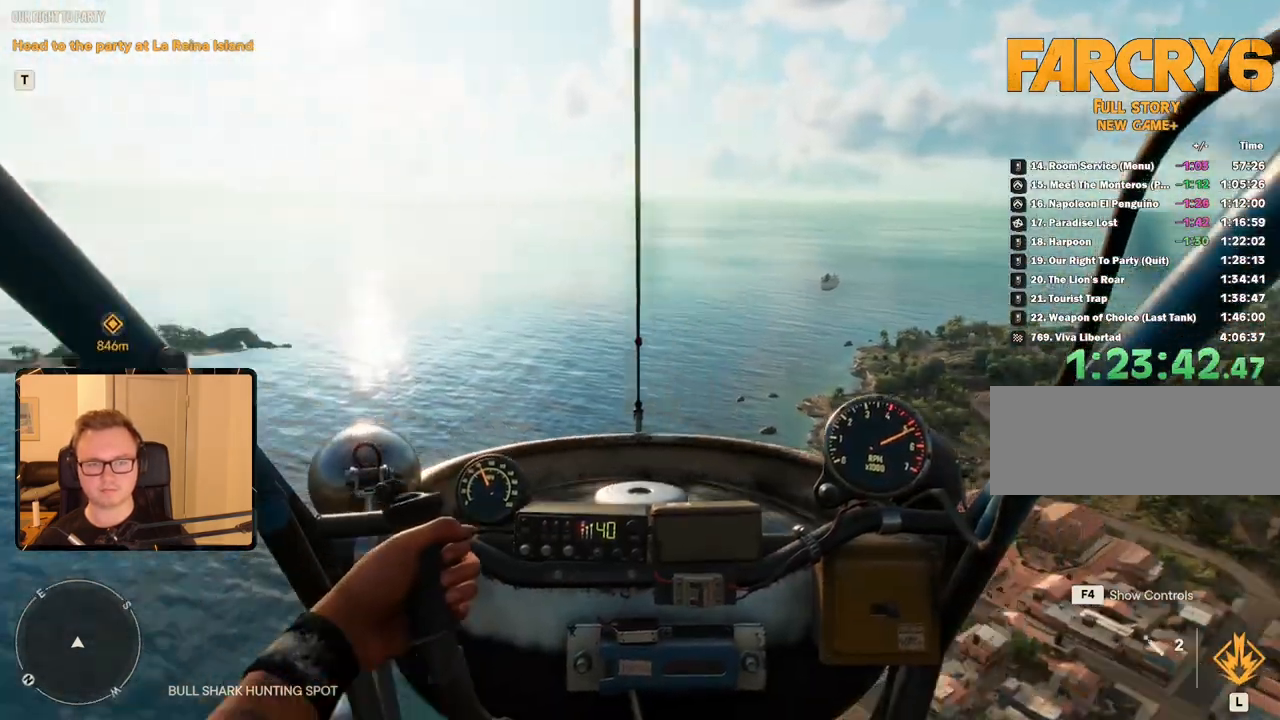
Gameplay with keyboard and mouse; each line is a JSON object with the keys and mouse buttons held at the frame after it. "events" lists presses ("down") and releases ("up") of "1", "2", "3", "4", "5", "6", "7", "8", "9", "a", "alt", "b", "c", "caps_lock", "ctrl", "d", "e", "escape", "f", "g", "h", "m", "n", "q", "r", "return", "s", "shift", "space", "t", "tab", "v", "w", "x", "y", "z", "mouse_left", "mouse_right", "mouse_mb4", "mouse_mb5", "mouse_wheel_up" and "mouse_wheel_down" between this image and that frame as [ms after this image, input, new state], when the widget could be followed in between. "mouse_left", "mouse_right", "mouse_mb4", "mouse_mb5", "mouse_wheel_up", "mouse_wheel_down" = the "left", "right", "mb4", "mb5", "wheel_up", "wheel_down" buttons of the "mouse" list. No other keys are recorded. Mouse movement is not recorded.
{"keys": ["space", "w"], "mouse": [], "events": []}
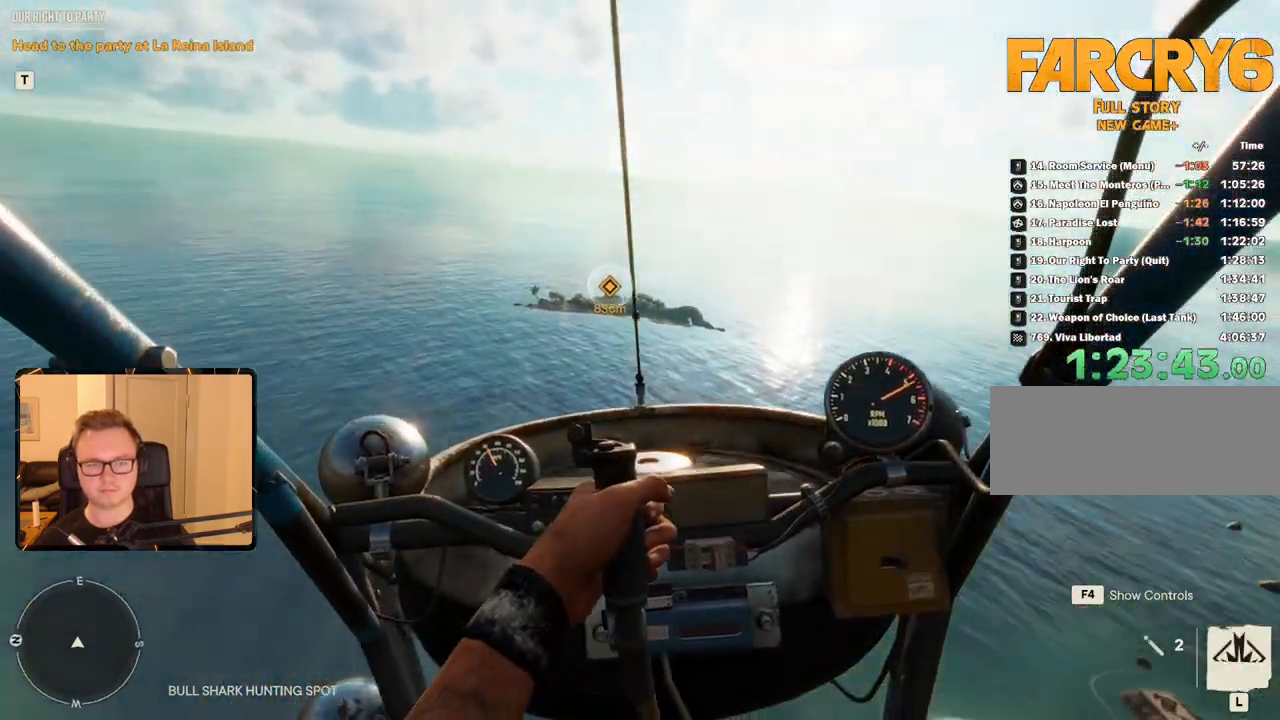
{"keys": ["w"], "mouse": [], "events": [[100, "e", "down"], [183, "e", "up"], [283, "space", "up"]]}
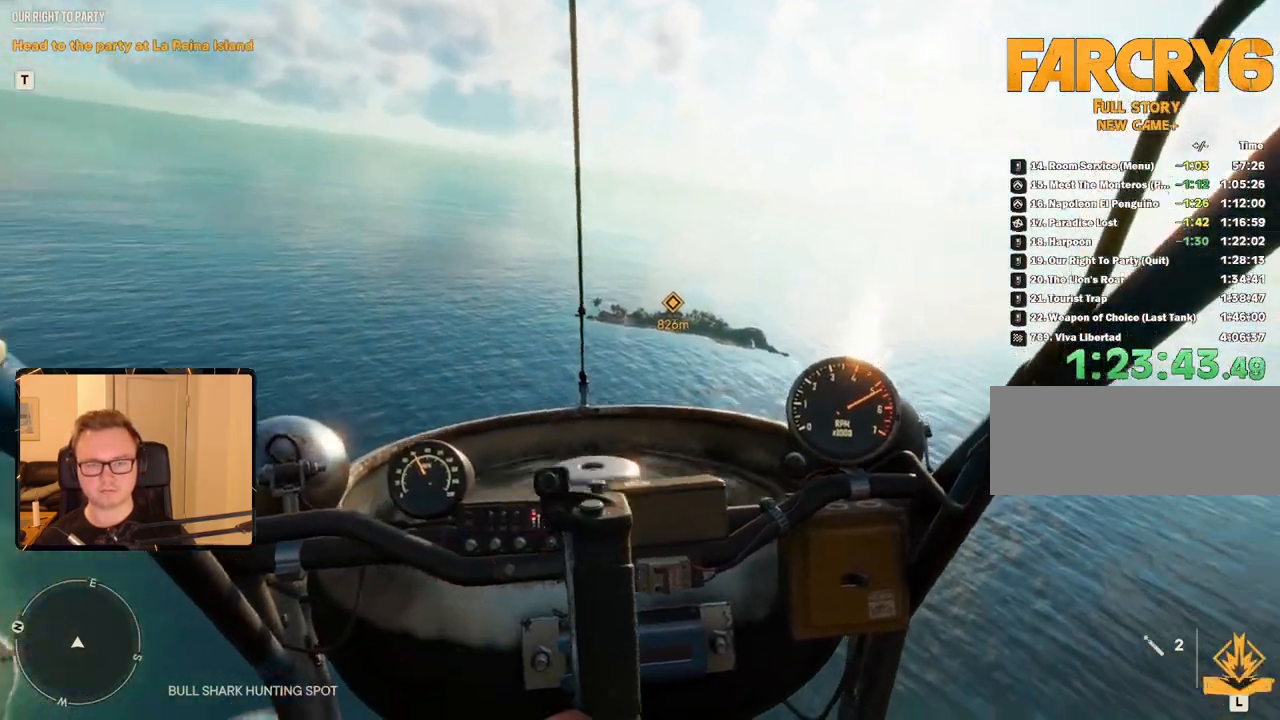
{"keys": [], "mouse": [], "events": [[383, "w", "up"]]}
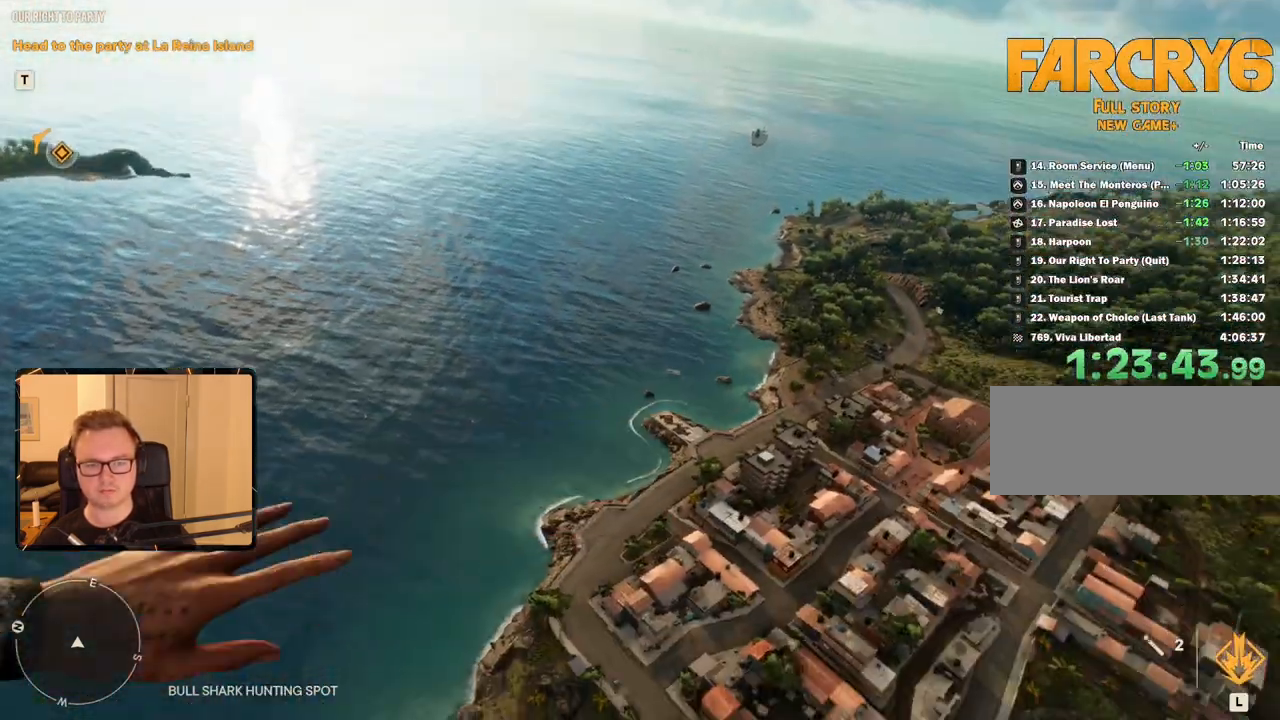
{"keys": ["shift"], "mouse": [], "events": [[450, "shift", "down"]]}
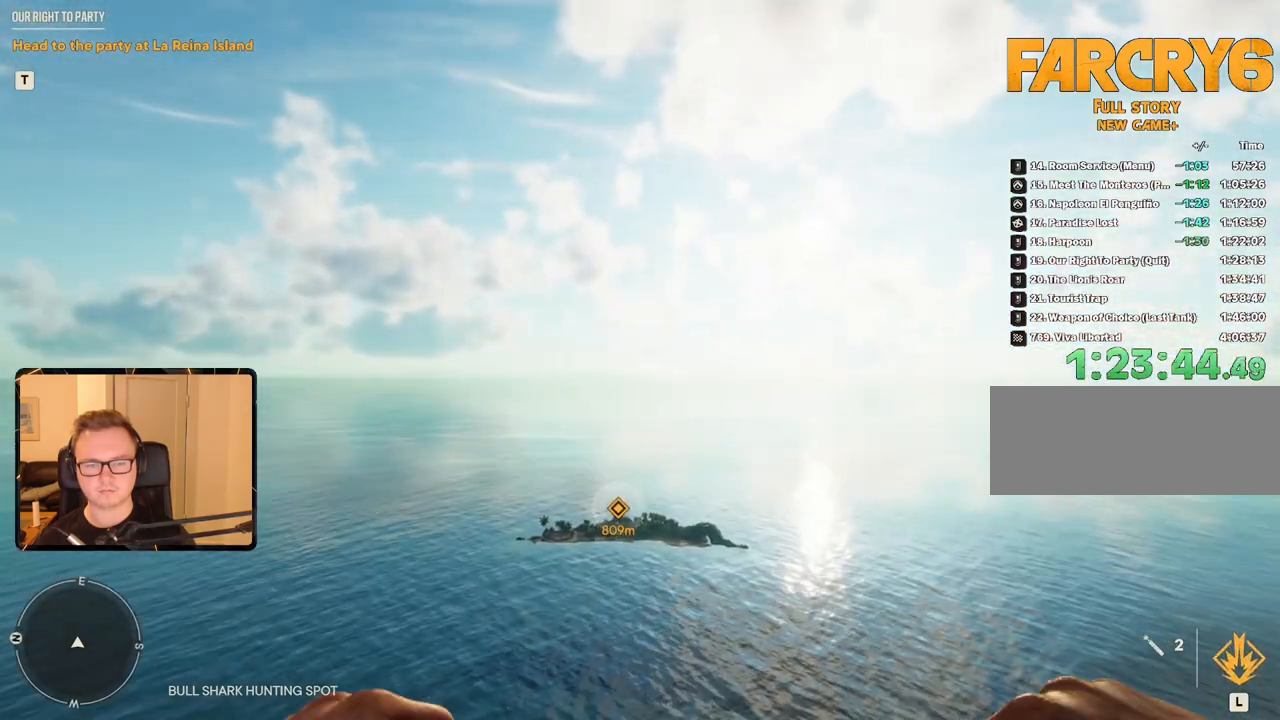
{"keys": [], "mouse": [], "events": [[33, "shift", "up"], [133, "shift", "down"], [216, "shift", "up"], [266, "shift", "down"], [366, "shift", "up"], [400, "shift", "down"], [466, "shift", "up"]]}
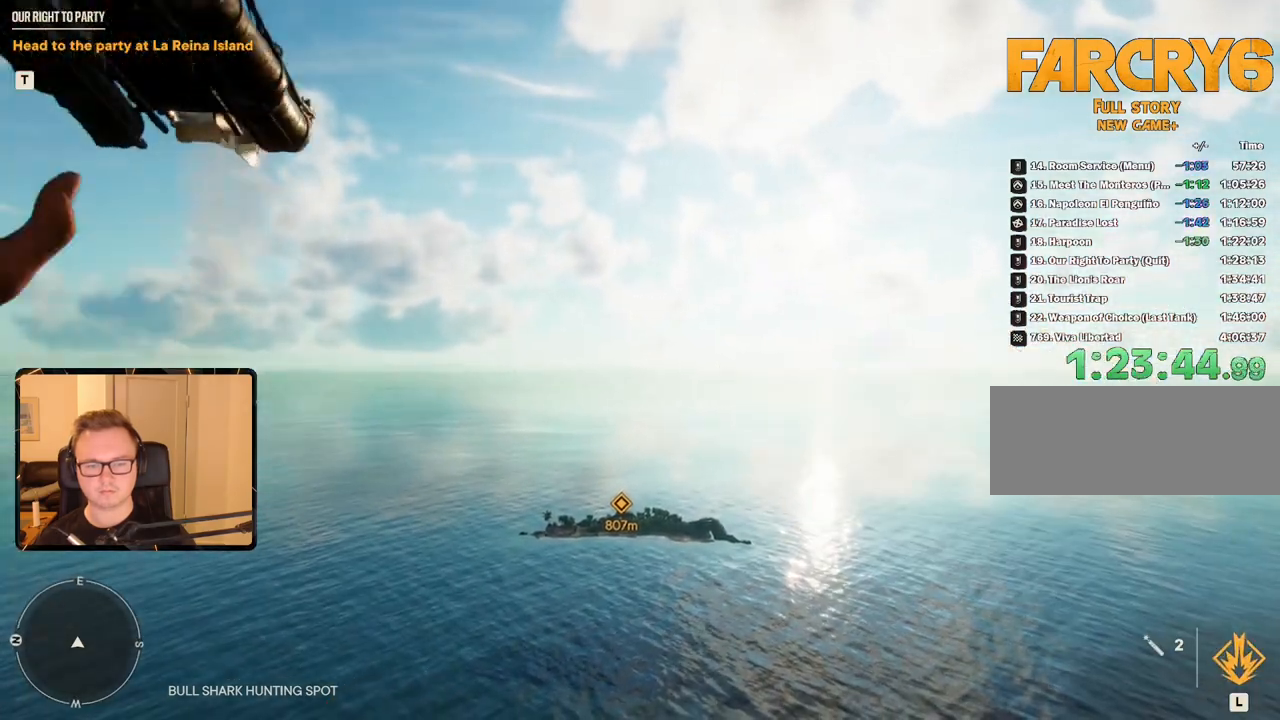
{"keys": [], "mouse": [], "events": [[50, "shift", "down"], [150, "shift", "up"]]}
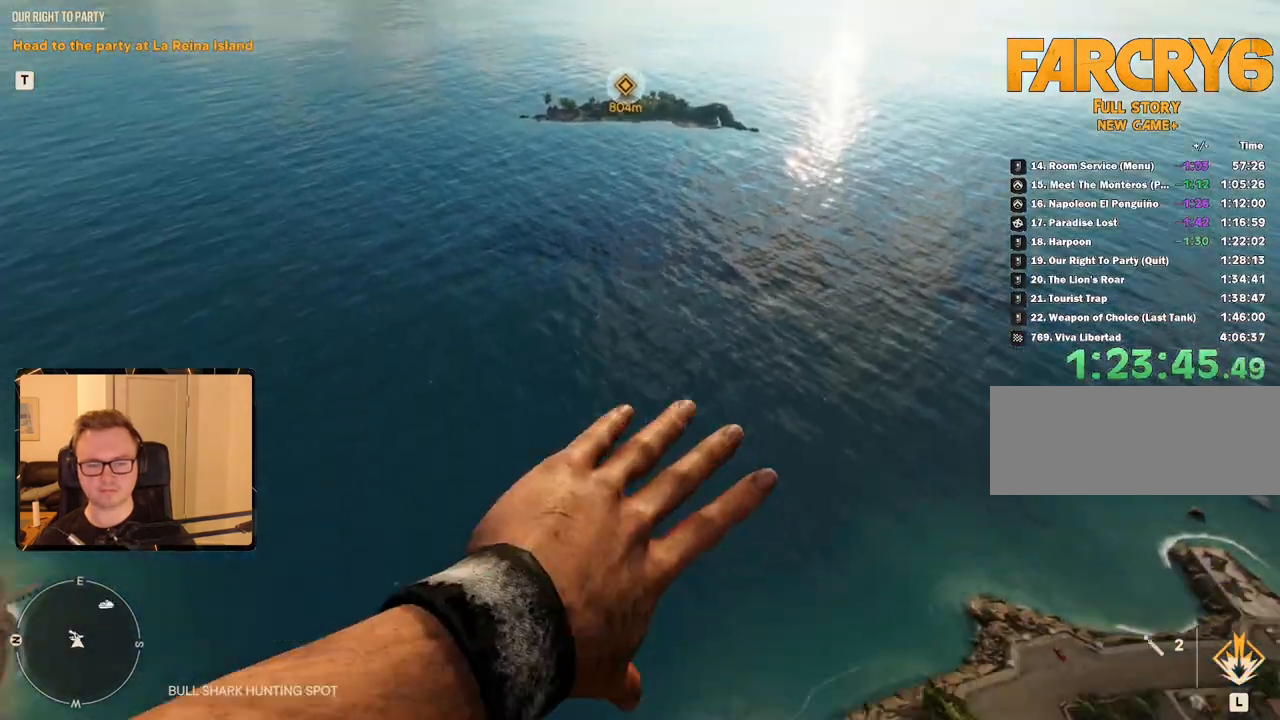
{"keys": [], "mouse": [], "events": []}
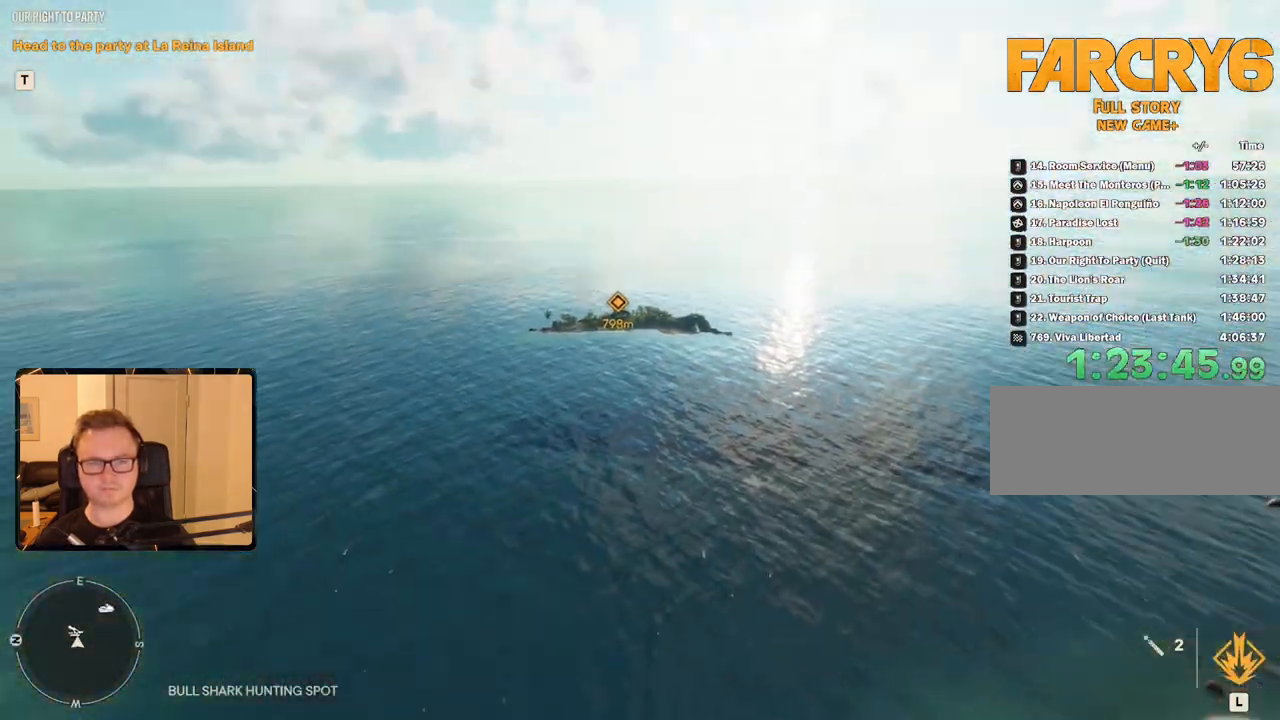
{"keys": ["w"], "mouse": [], "events": [[233, "w", "down"]]}
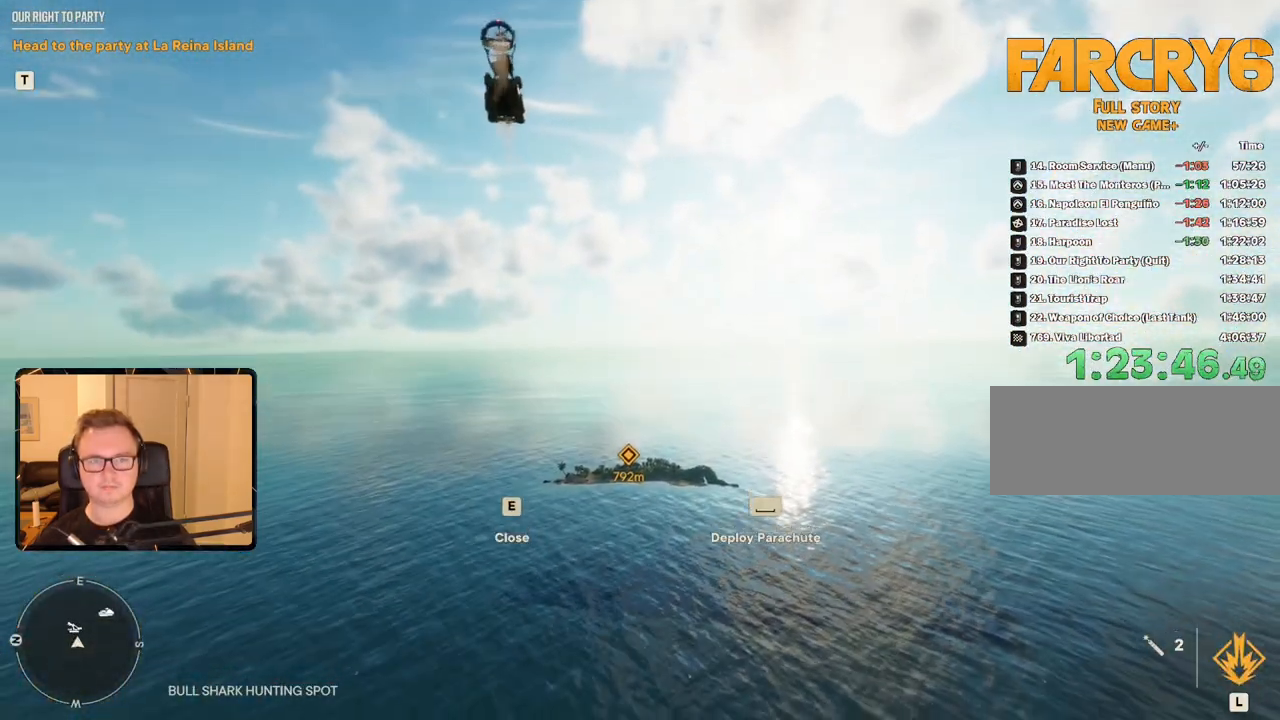
{"keys": ["w"], "mouse": [], "events": []}
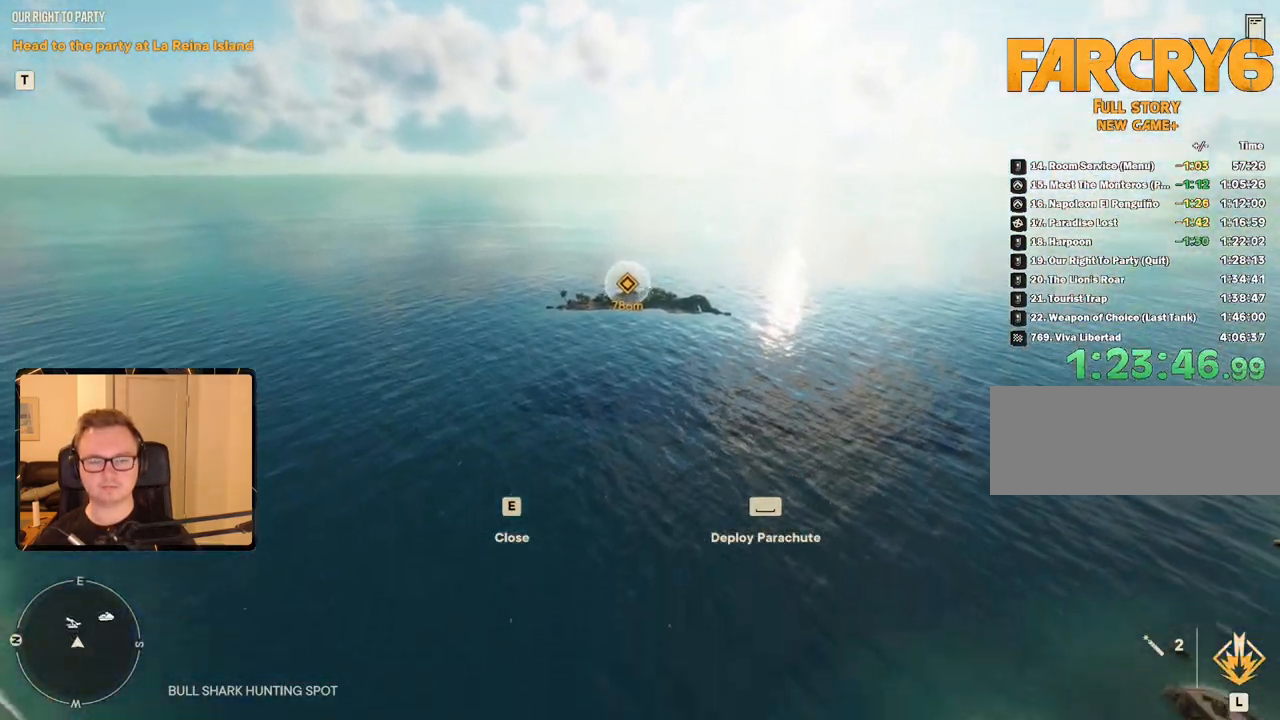
{"keys": ["w"], "mouse": [], "events": []}
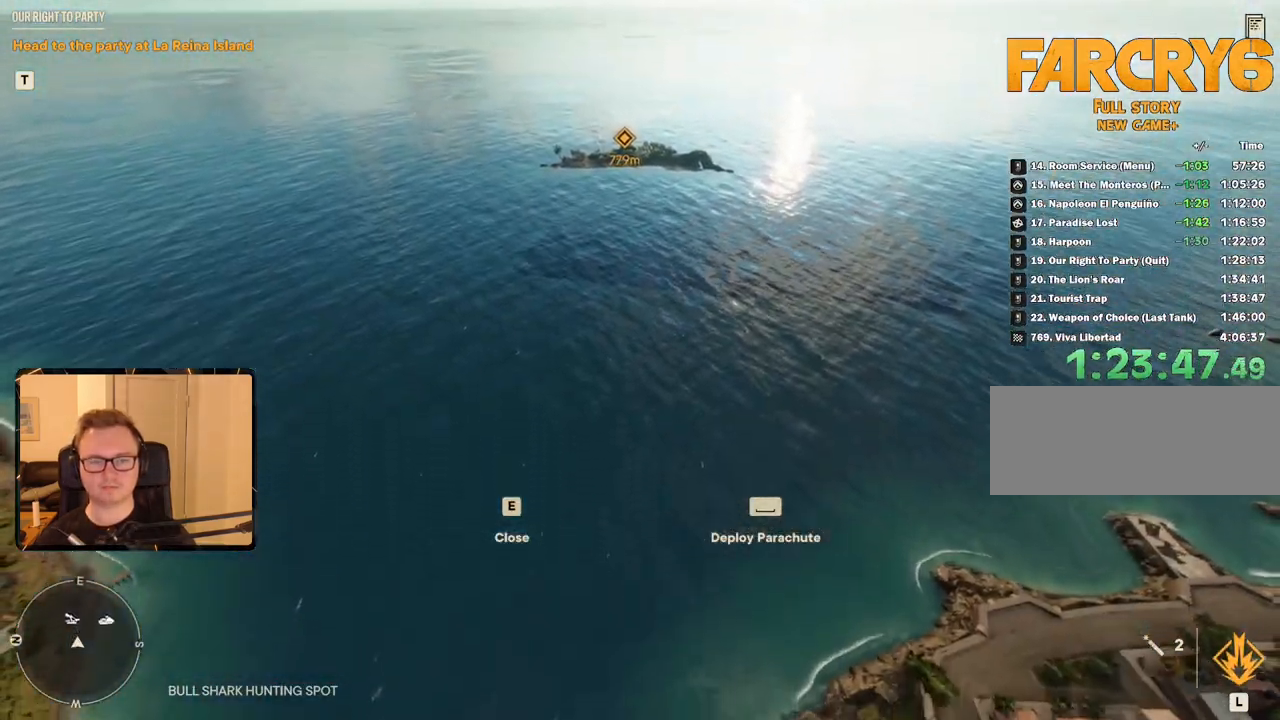
{"keys": [], "mouse": [], "events": [[450, "w", "up"]]}
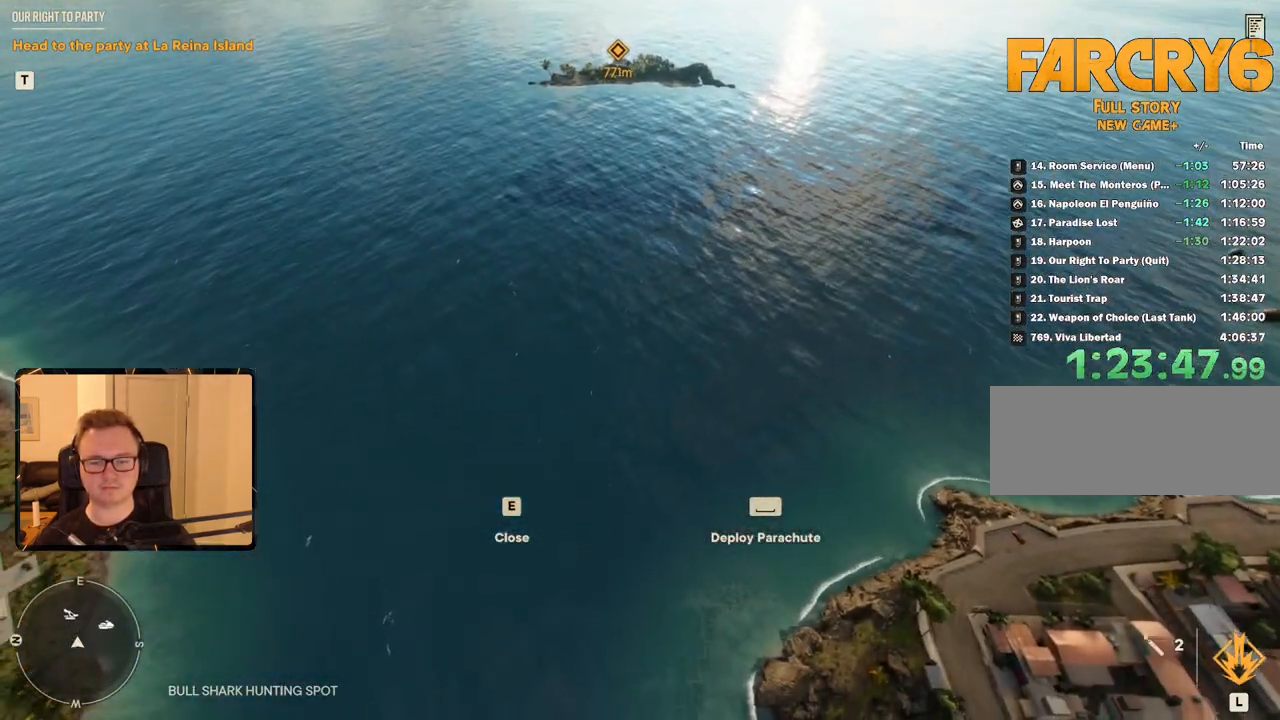
{"keys": ["s"], "mouse": [], "events": [[333, "s", "down"]]}
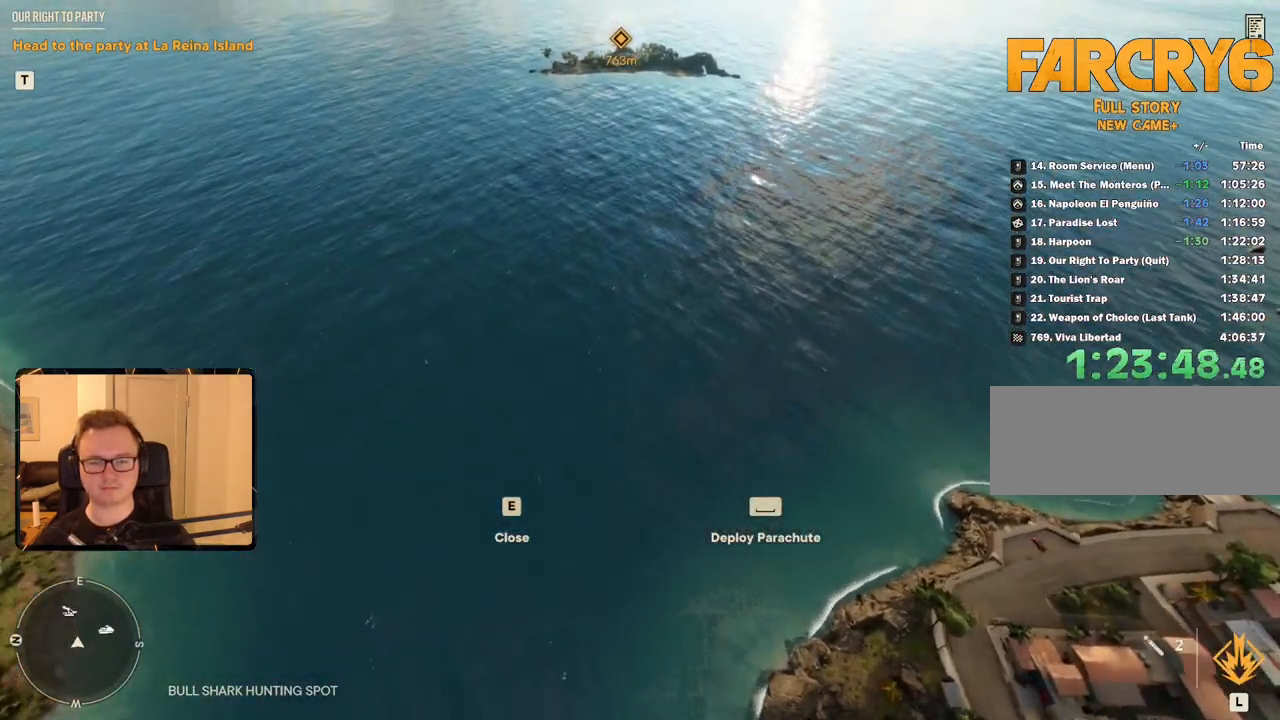
{"keys": ["s"], "mouse": [], "events": []}